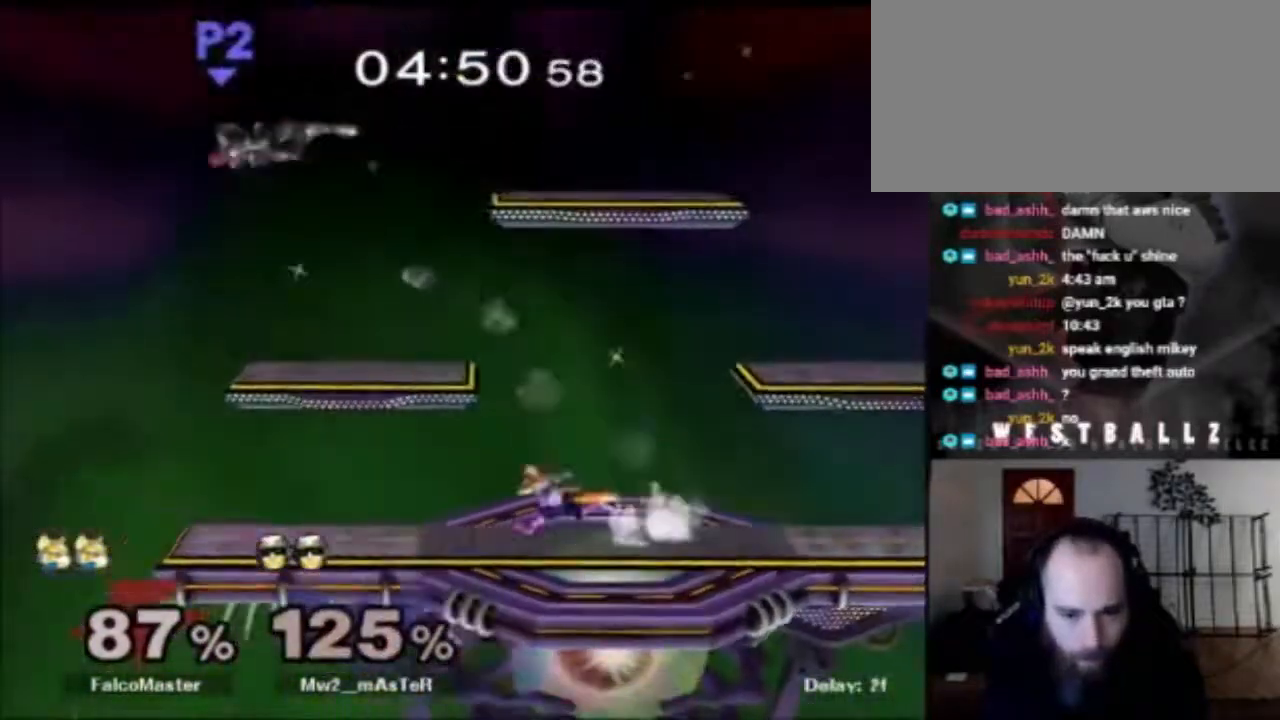
Gameplay with a controller (Nintendo layout); each line is a JSON object with the inputs held at the frame after it. "events" lists button and stick changes between this image and that frame as [ms after this image, input, new state], when the widget could be followed in between. Not read: DPAD_DOWN DPAD_LEFT DPAD_RIGHT DPAD_UP L3 R3.
{"buttons": [], "left_stick": "down-right", "right_stick": "center", "events": [[333, "left_stick", "down-right"], [383, "B", "down"], [467, "B", "up"]]}
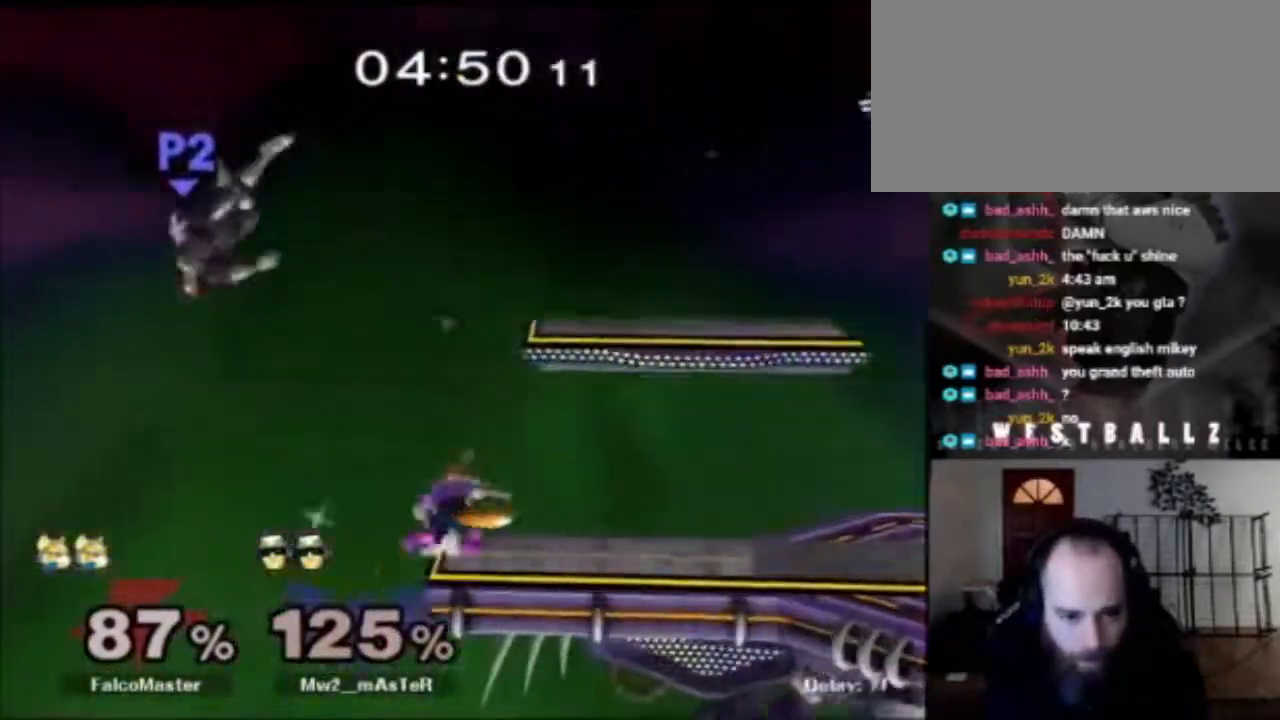
{"buttons": ["B"], "left_stick": "down-right", "right_stick": "center", "events": [[34, "X", "down"], [100, "X", "up"], [100, "left_stick", "down"], [200, "left_stick", "center"], [367, "left_stick", "down-right"], [434, "B", "down"]]}
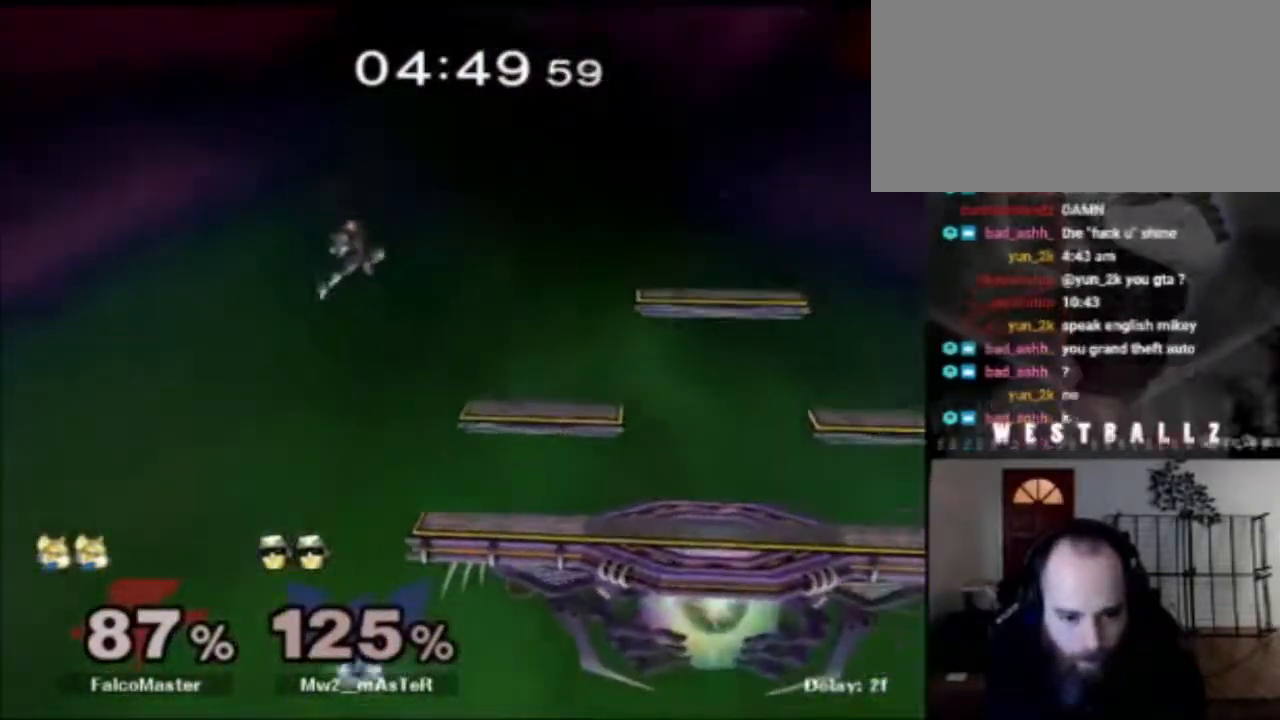
{"buttons": [], "left_stick": "center", "right_stick": "center", "events": [[50, "B", "up"], [66, "X", "down"], [83, "left_stick", "up-right"], [200, "X", "up"], [250, "left_stick", "right"], [283, "B", "down"], [450, "B", "up"], [450, "left_stick", "center"]]}
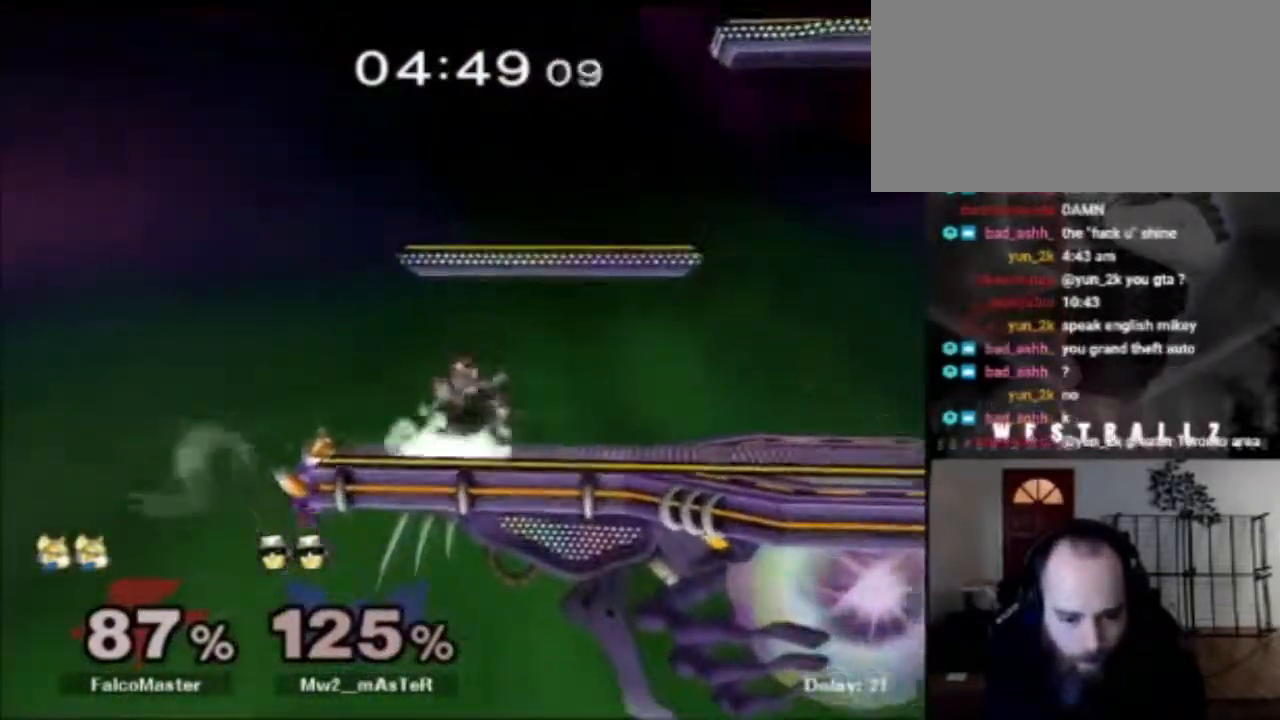
{"buttons": [], "left_stick": "right", "right_stick": "center", "events": [[134, "left_stick", "down-right"], [184, "left_stick", "down"], [267, "B", "down"], [334, "B", "up"], [384, "X", "down"], [417, "left_stick", "left"], [467, "X", "up"], [467, "left_stick", "right"]]}
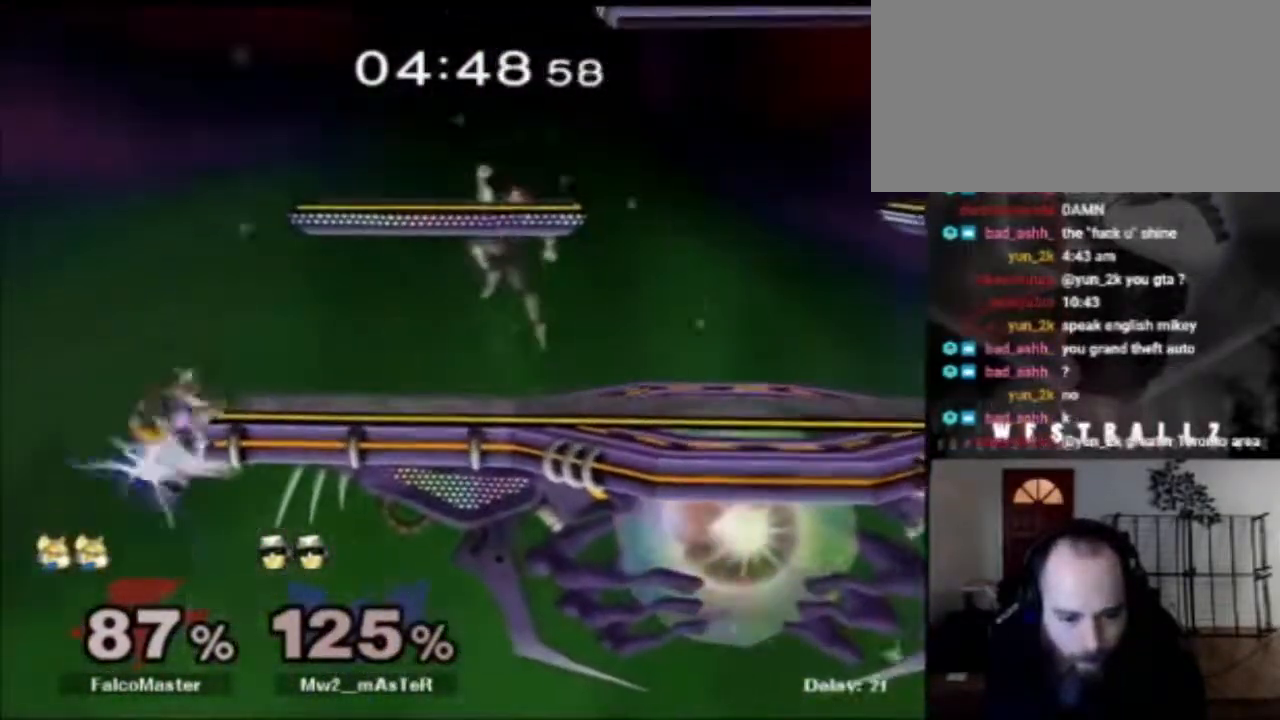
{"buttons": ["X"], "left_stick": "down-right", "right_stick": "center", "events": [[16, "B", "down"], [150, "B", "up"], [183, "left_stick", "center"], [417, "left_stick", "down-right"], [433, "X", "down"]]}
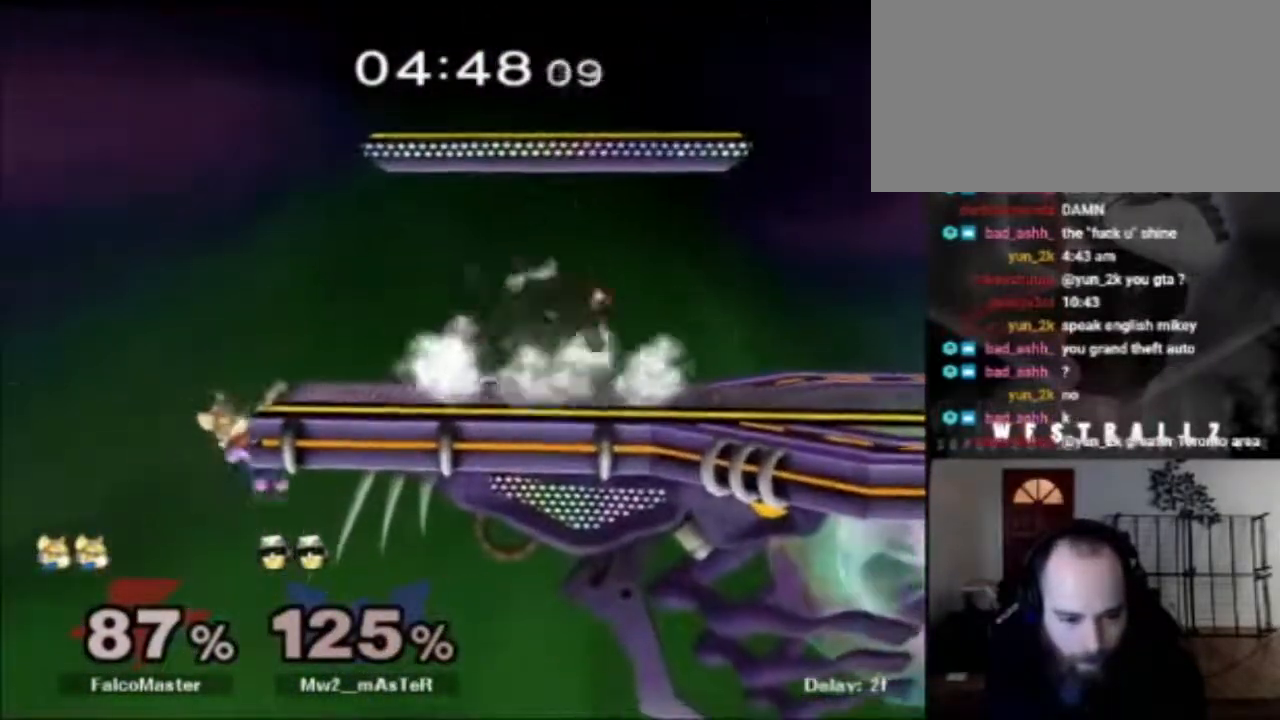
{"buttons": [], "left_stick": "center", "right_stick": "center", "events": [[17, "R1", "down"], [117, "X", "up"], [150, "R1", "up"], [184, "left_stick", "center"]]}
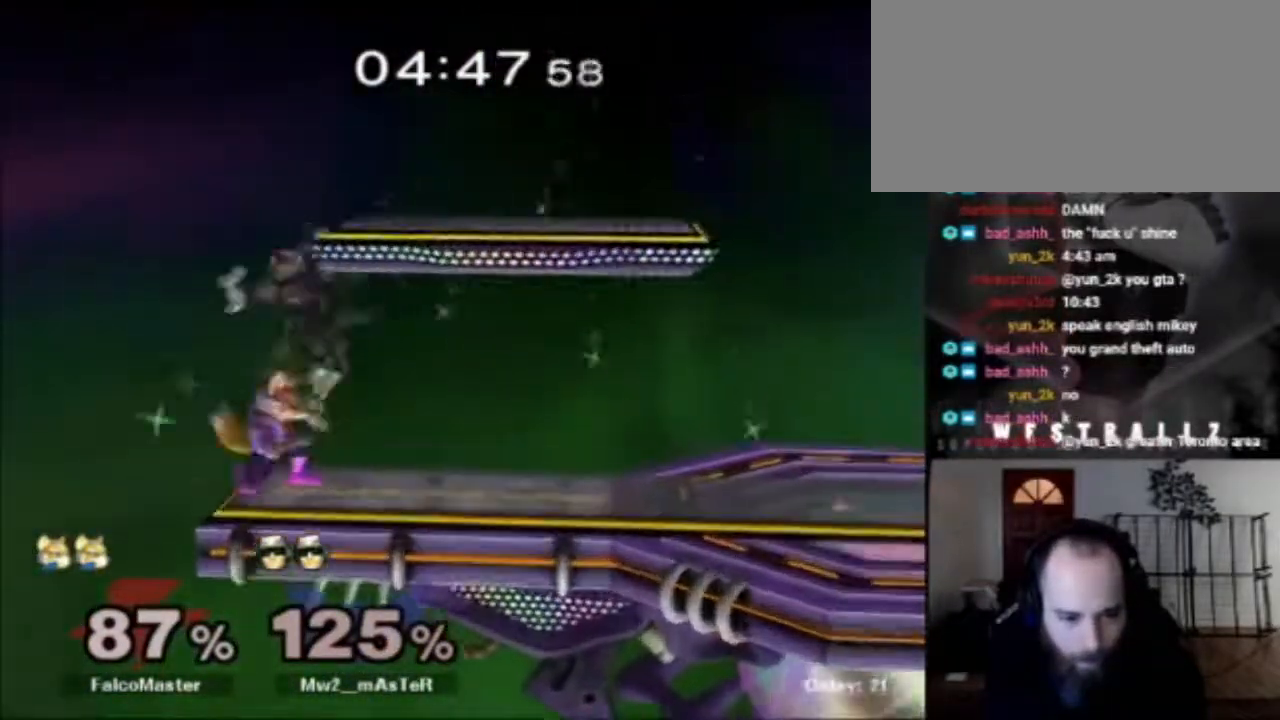
{"buttons": [], "left_stick": "down-right", "right_stick": "center", "events": [[50, "left_stick", "down"], [83, "B", "down"], [166, "B", "up"], [267, "left_stick", "down-right"], [283, "X", "down"], [383, "X", "up"]]}
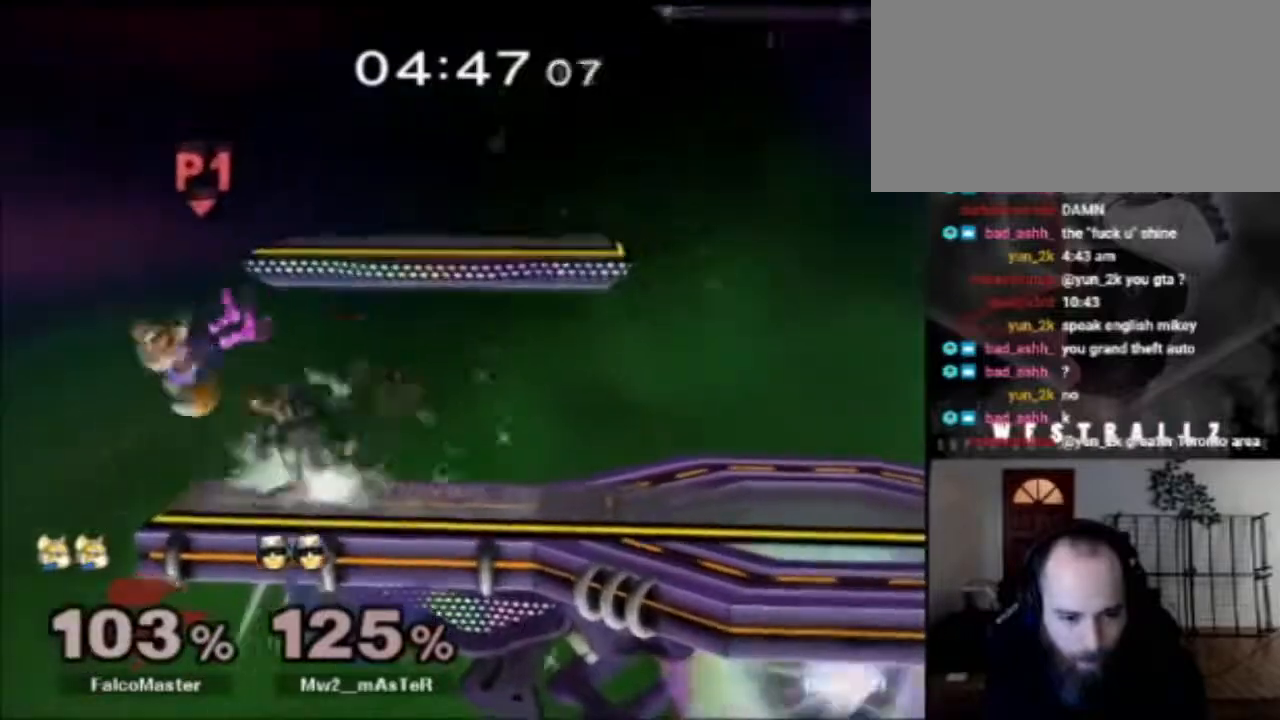
{"buttons": [], "left_stick": "center", "right_stick": "center", "events": [[84, "left_stick", "center"], [134, "R1", "down"], [334, "R1", "up"]]}
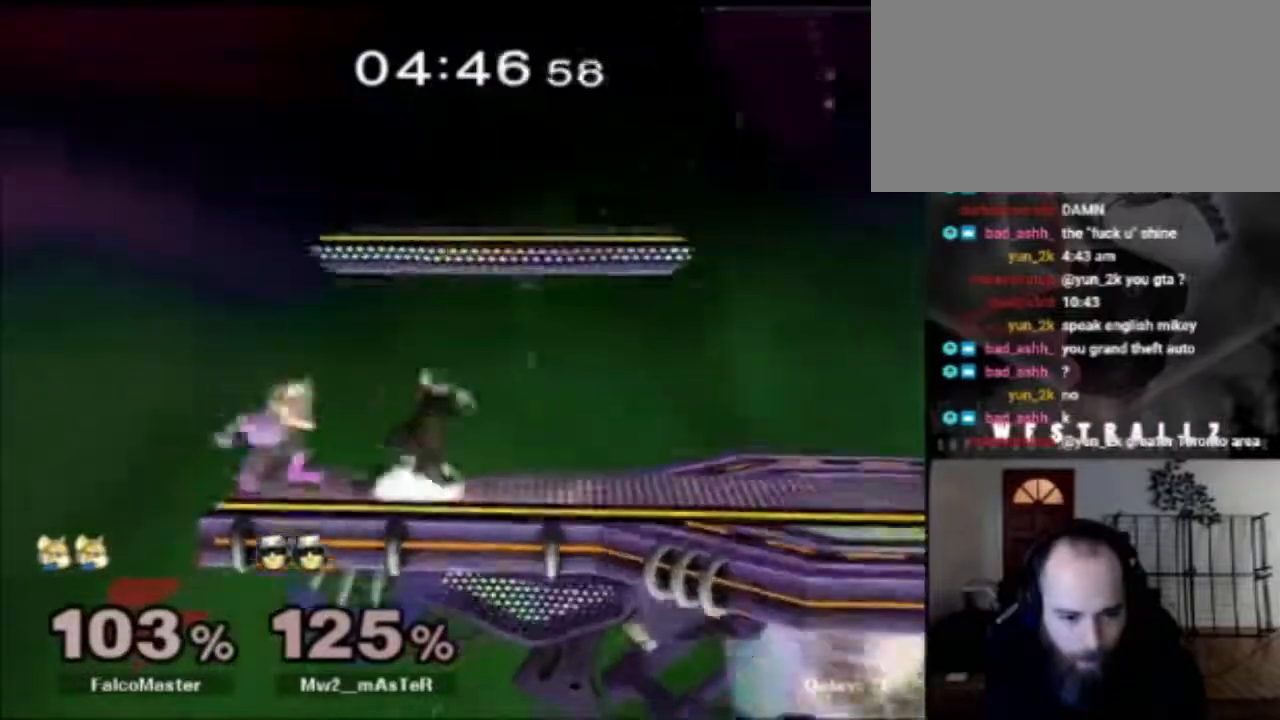
{"buttons": [], "left_stick": "right", "right_stick": "center", "events": [[83, "left_stick", "down"], [300, "X", "down"], [300, "left_stick", "down-right"], [417, "X", "up"], [433, "left_stick", "right"]]}
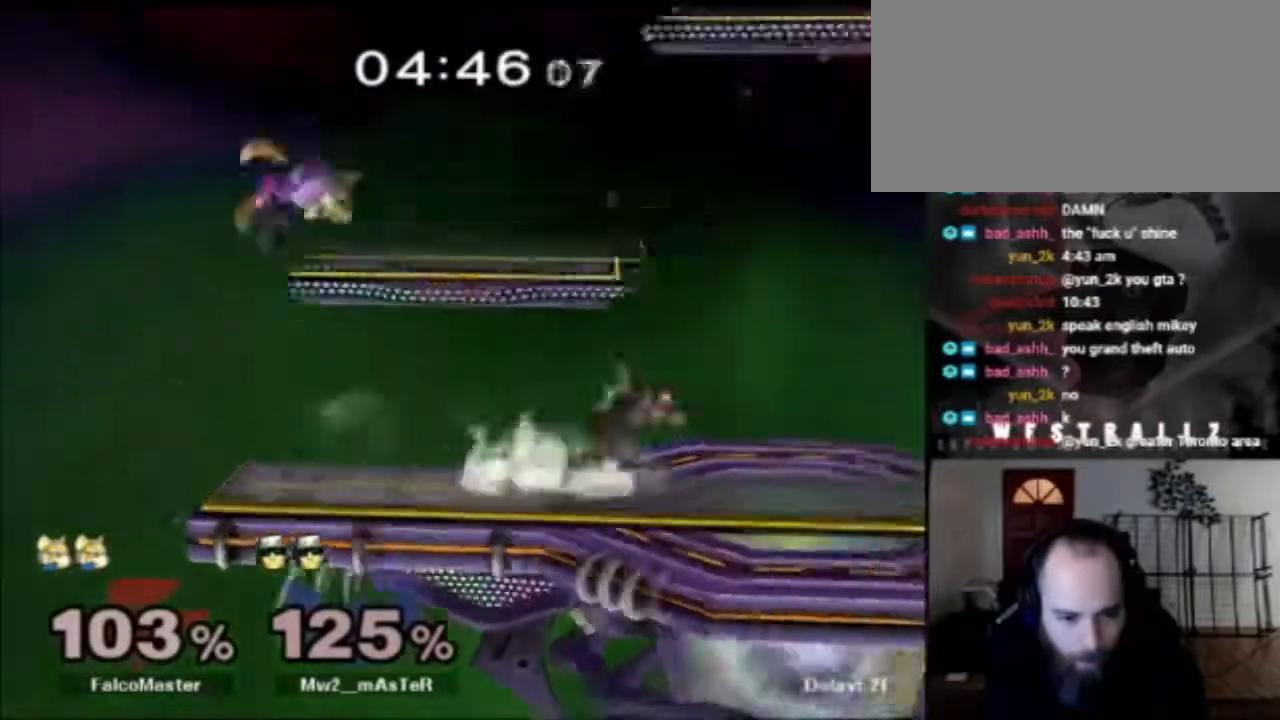
{"buttons": [], "left_stick": "right", "right_stick": "center", "events": [[84, "X", "down"], [217, "X", "up"]]}
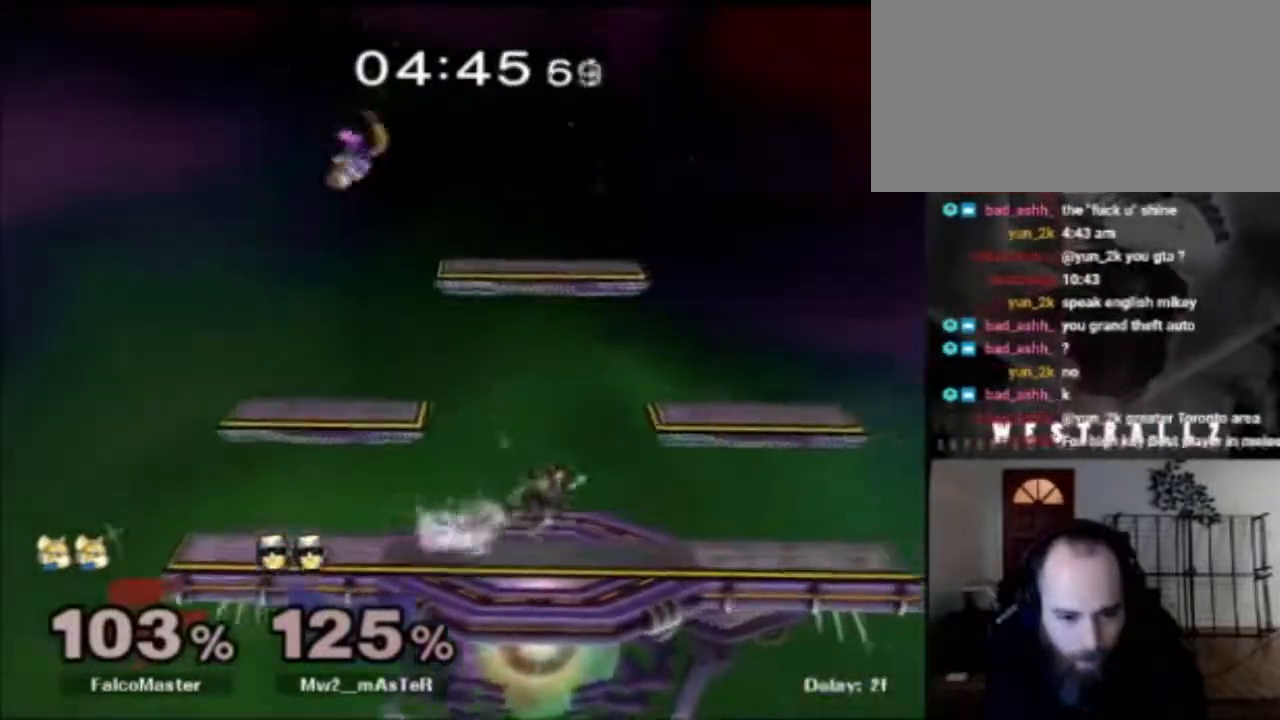
{"buttons": [], "left_stick": "right", "right_stick": "center", "events": [[50, "right_stick", "down"], [100, "left_stick", "down-right"], [200, "right_stick", "center"], [217, "R1", "down"], [250, "left_stick", "right"], [317, "R1", "up"], [384, "right_stick", "left"], [500, "right_stick", "center"]]}
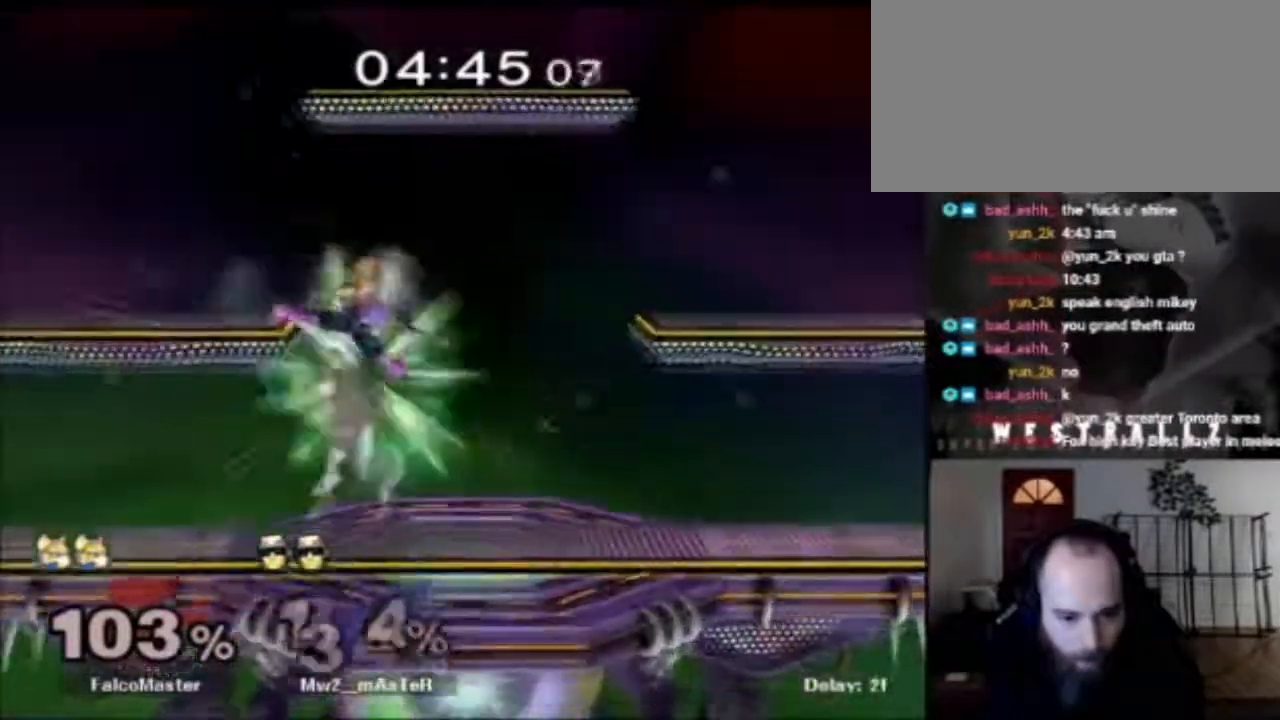
{"buttons": [], "left_stick": "right", "right_stick": "center", "events": [[51, "R1", "down"], [101, "left_stick", "down"], [234, "R1", "up"], [301, "left_stick", "center"], [434, "left_stick", "right"]]}
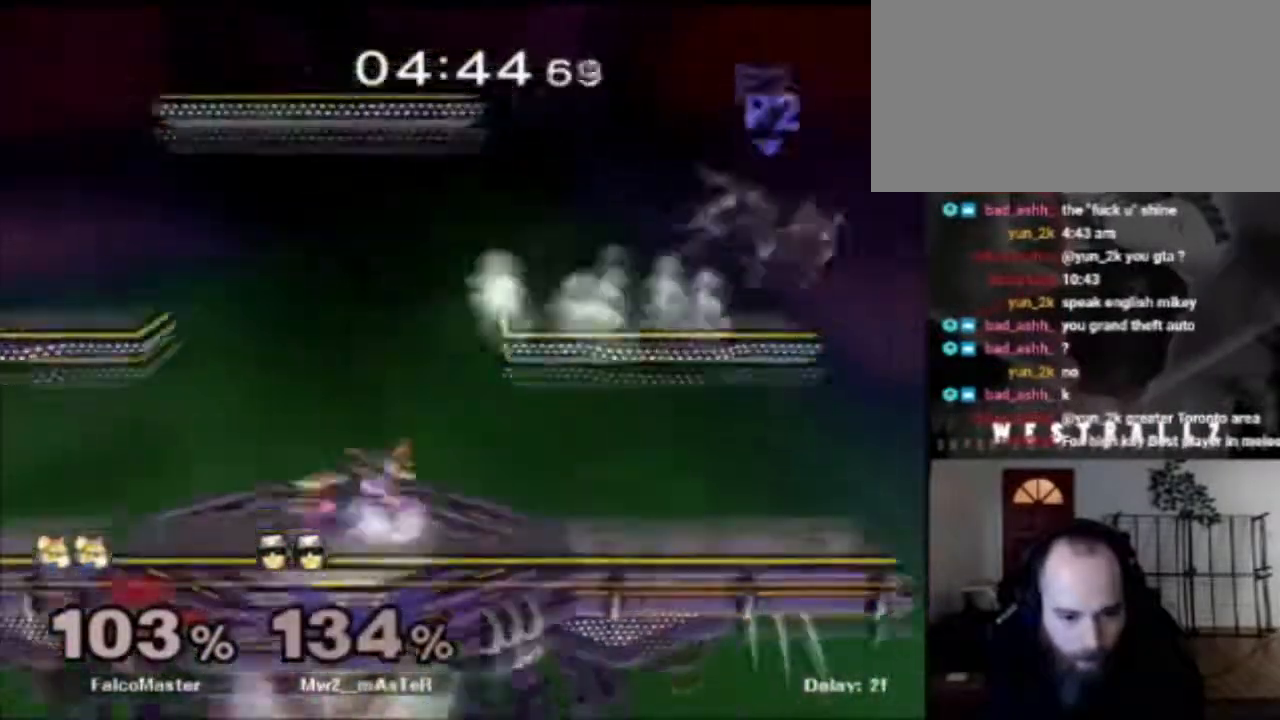
{"buttons": [], "left_stick": "left", "right_stick": "center", "events": [[284, "left_stick", "down"], [500, "left_stick", "left"]]}
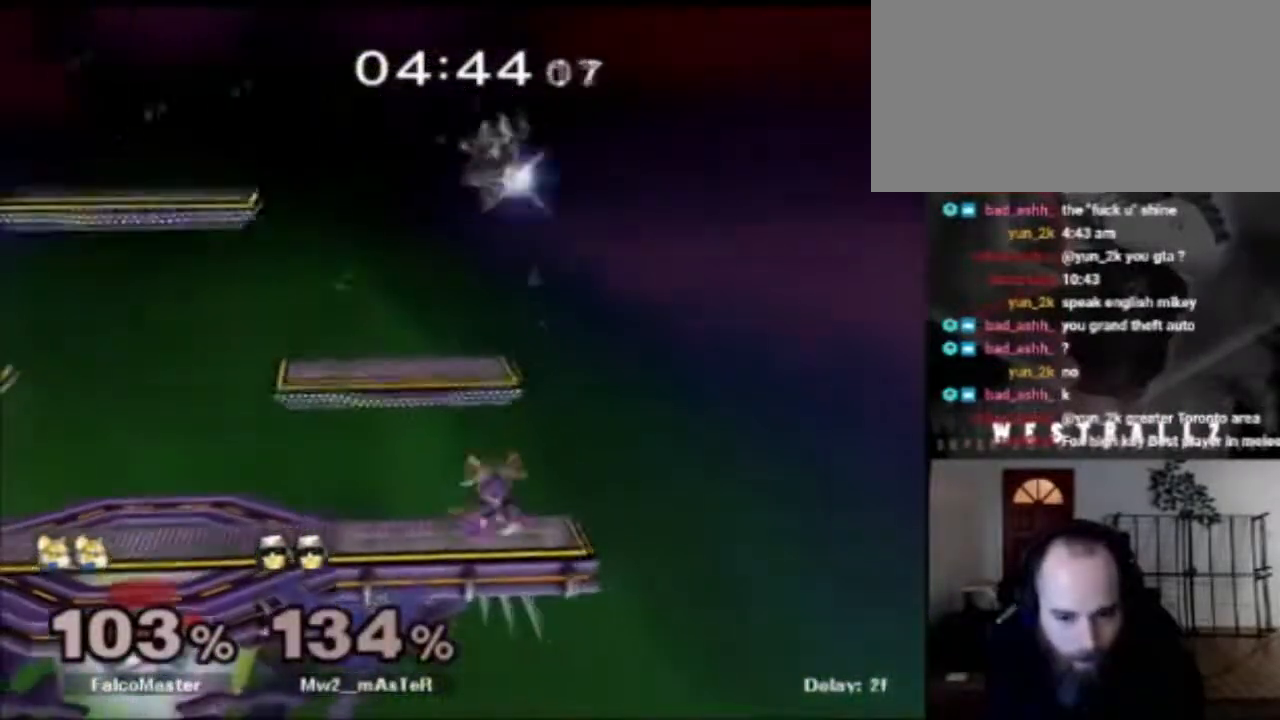
{"buttons": [], "left_stick": "right", "right_stick": "center", "events": [[201, "left_stick", "center"], [317, "X", "down"], [334, "left_stick", "right"], [368, "A", "down"], [401, "X", "up"], [468, "A", "up"]]}
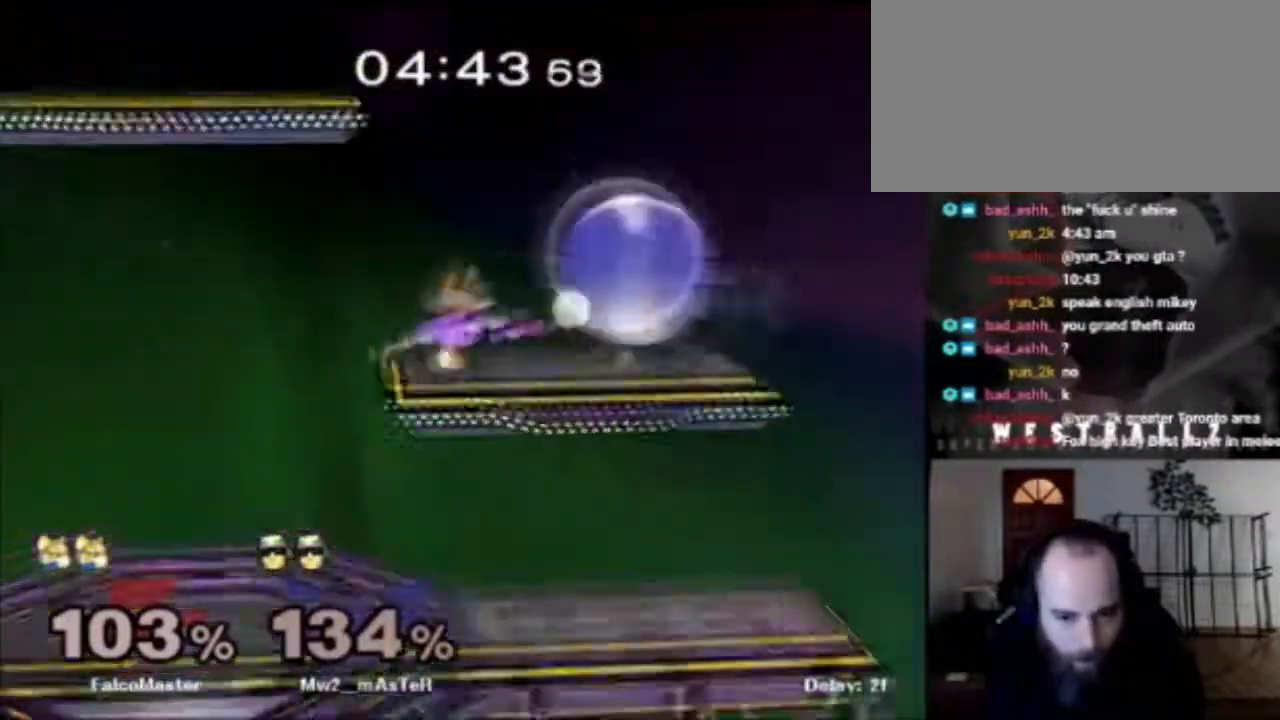
{"buttons": [], "left_stick": "left", "right_stick": "center", "events": [[67, "left_stick", "left"]]}
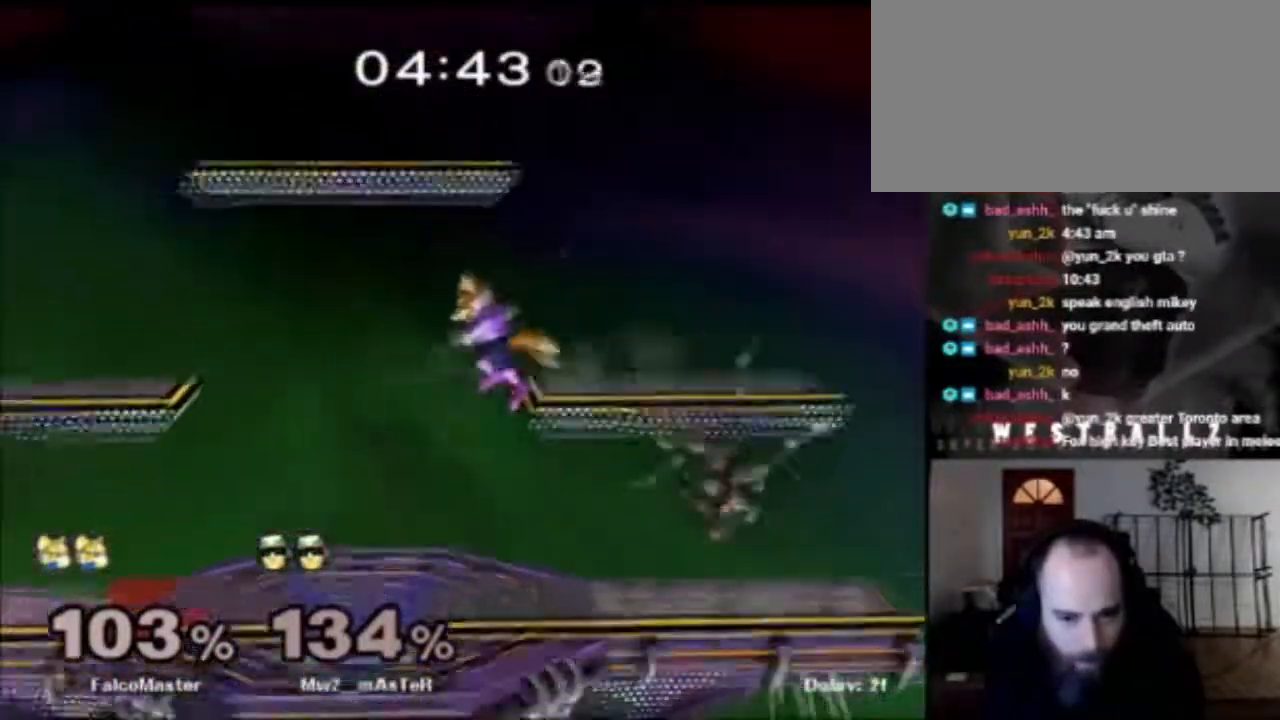
{"buttons": ["A"], "left_stick": "center", "right_stick": "center", "events": [[184, "left_stick", "center"], [317, "left_stick", "right"], [434, "left_stick", "center"], [468, "A", "down"]]}
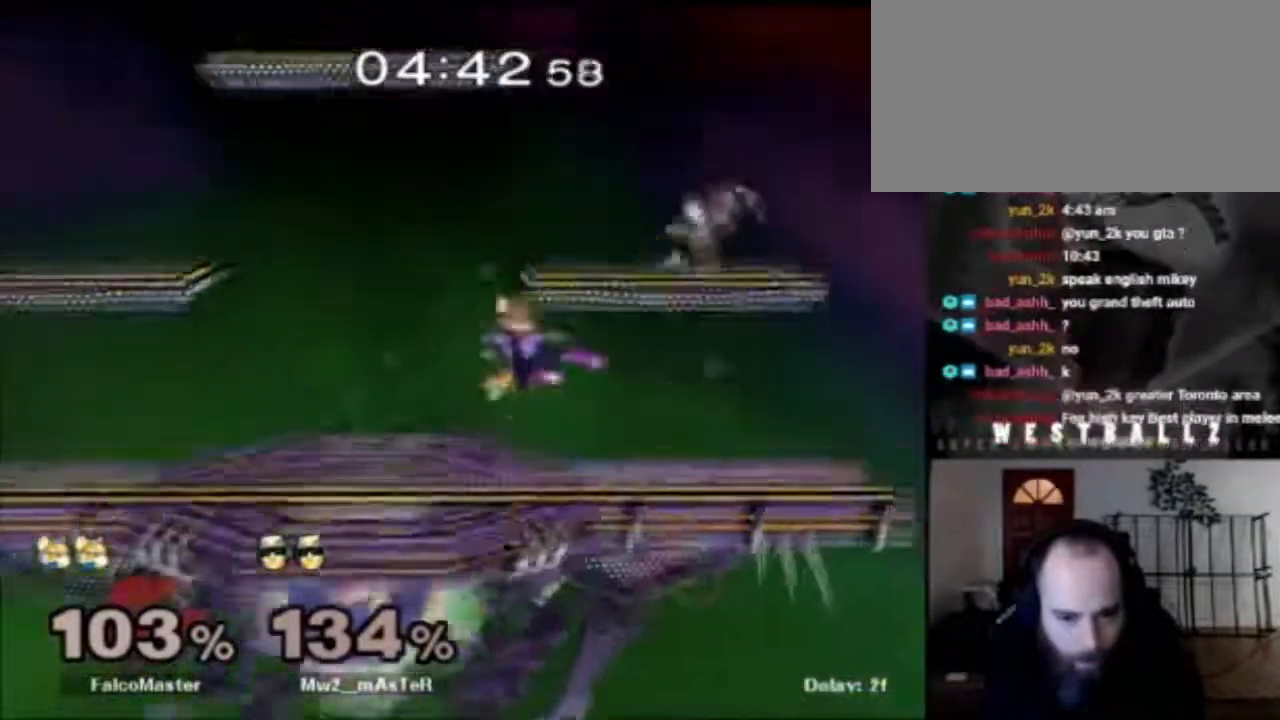
{"buttons": ["R1"], "left_stick": "left", "right_stick": "center", "events": [[50, "A", "up"], [200, "R1", "down"], [467, "left_stick", "left"]]}
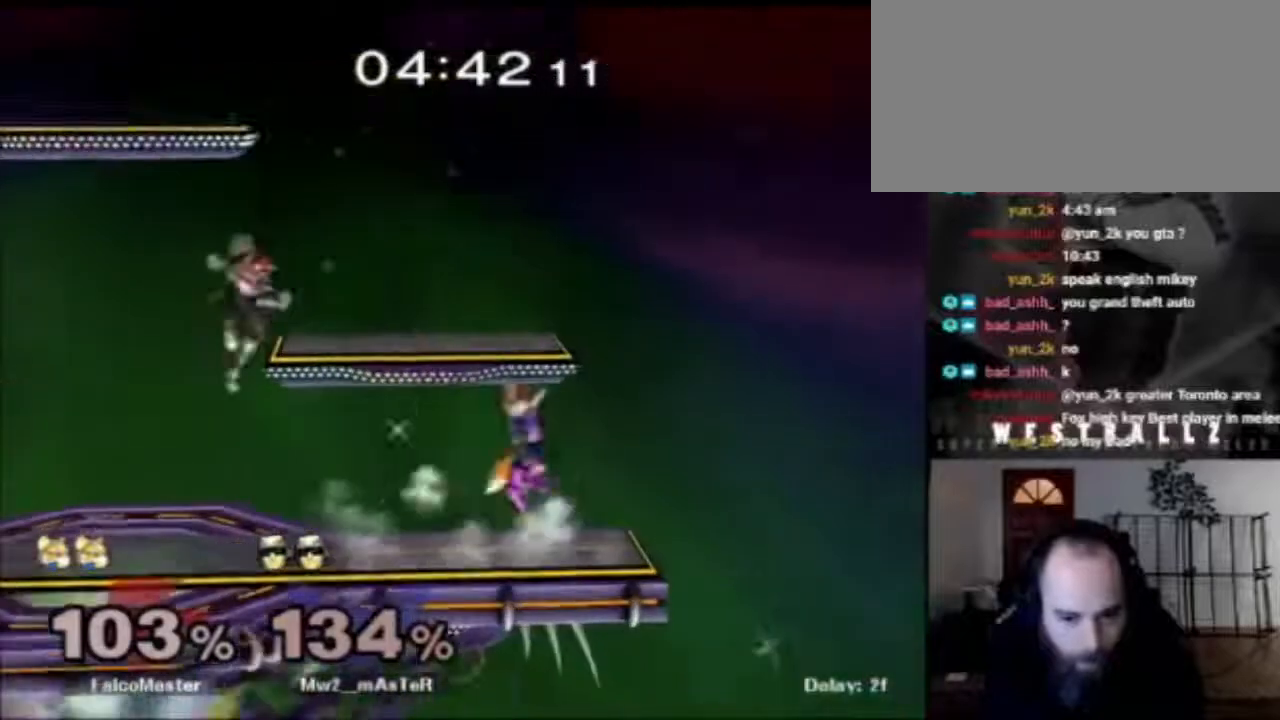
{"buttons": [], "left_stick": "down-right", "right_stick": "center", "events": [[51, "R1", "up"], [51, "X", "down"], [184, "X", "up"], [267, "left_stick", "right"], [484, "left_stick", "down-right"]]}
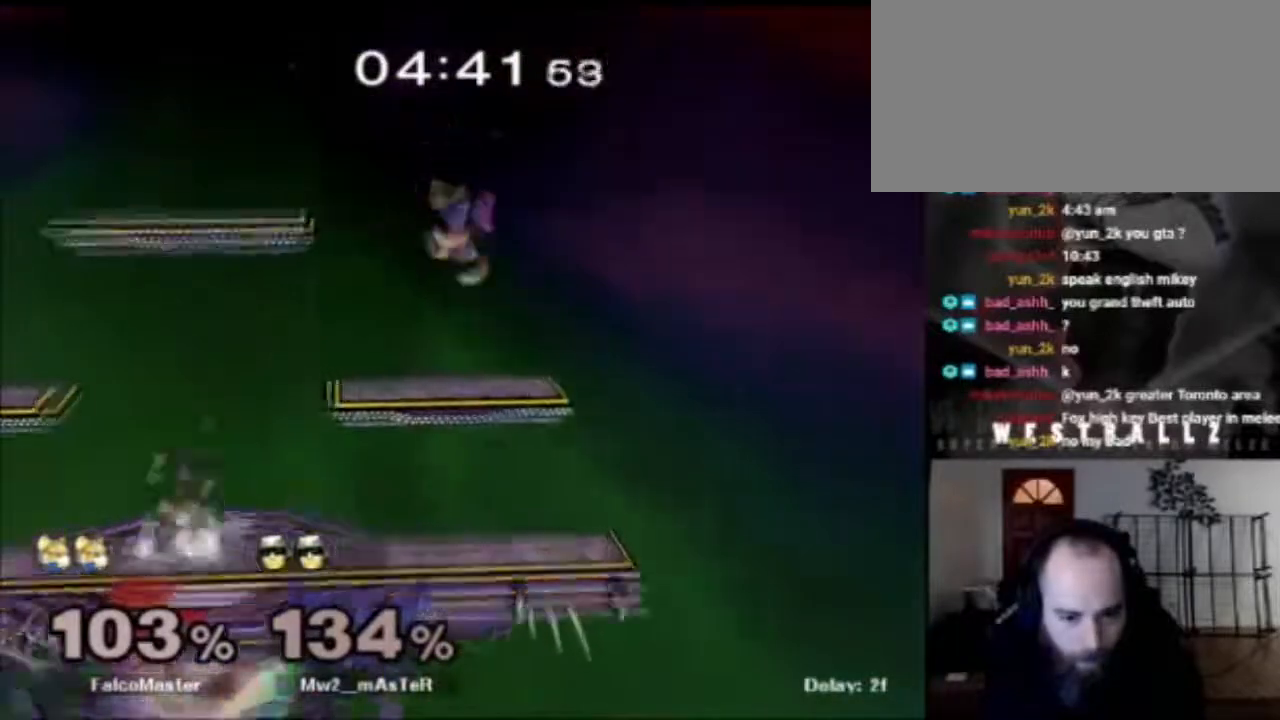
{"buttons": [], "left_stick": "down", "right_stick": "down", "events": [[250, "left_stick", "center"], [450, "right_stick", "down"], [467, "left_stick", "down"]]}
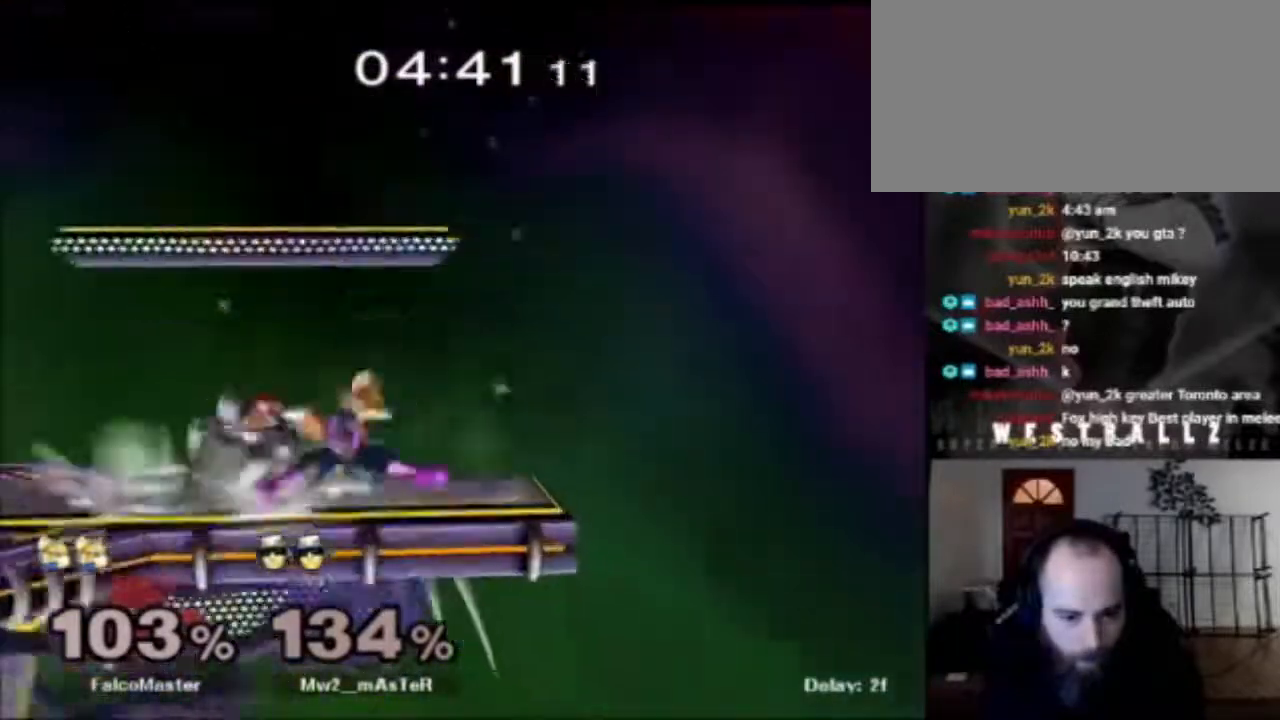
{"buttons": [], "left_stick": "center", "right_stick": "center", "events": [[34, "right_stick", "center"], [434, "left_stick", "center"]]}
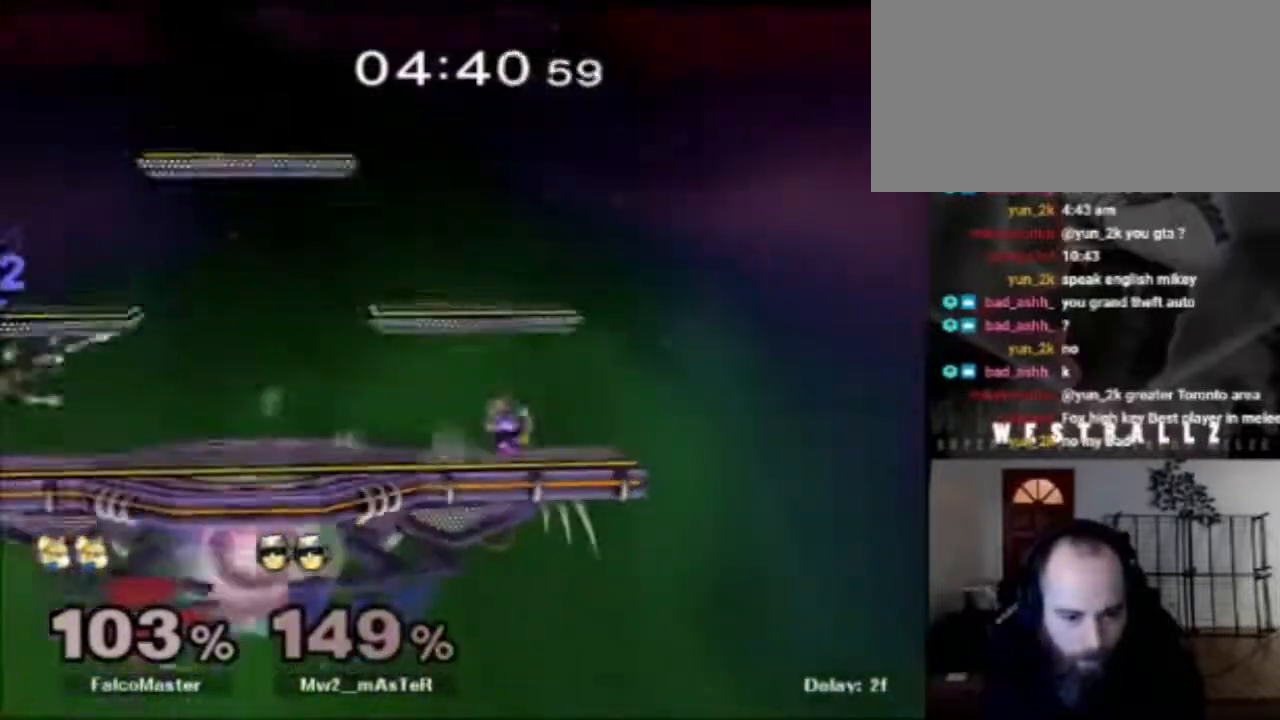
{"buttons": [], "left_stick": "left", "right_stick": "center", "events": [[434, "left_stick", "left"]]}
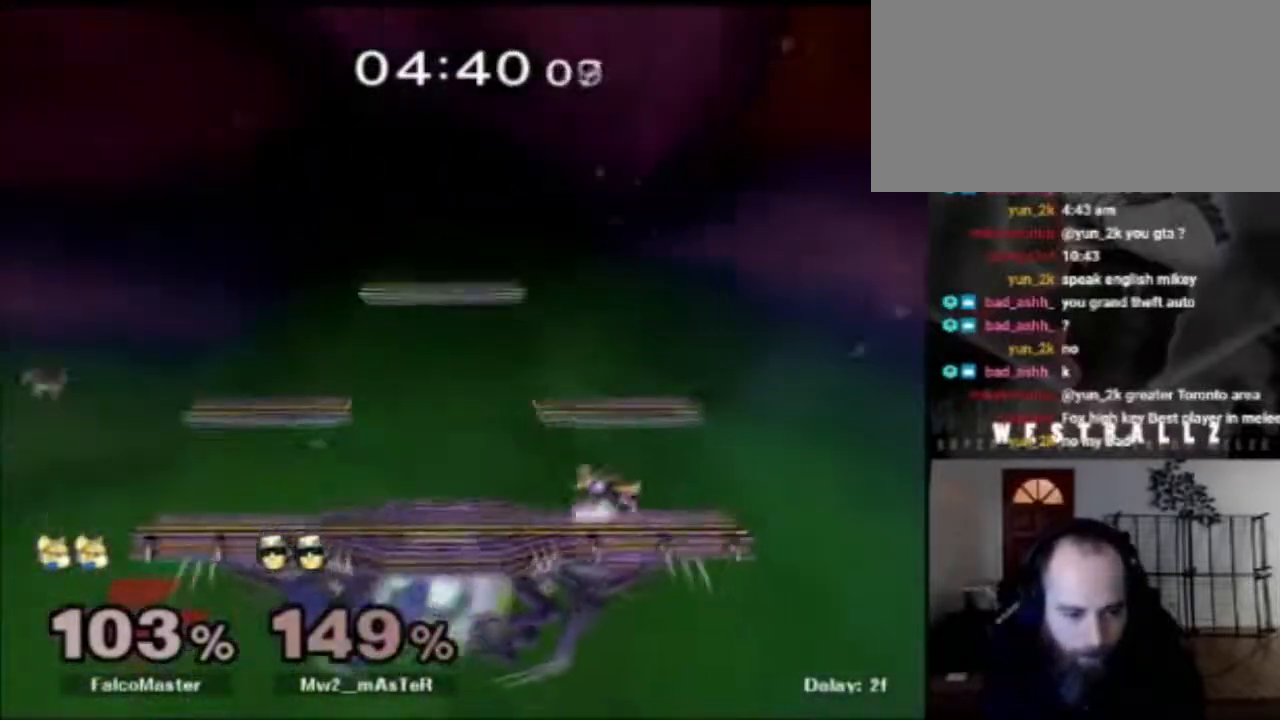
{"buttons": ["B"], "left_stick": "down", "right_stick": "center", "events": [[317, "left_stick", "down"], [451, "B", "down"]]}
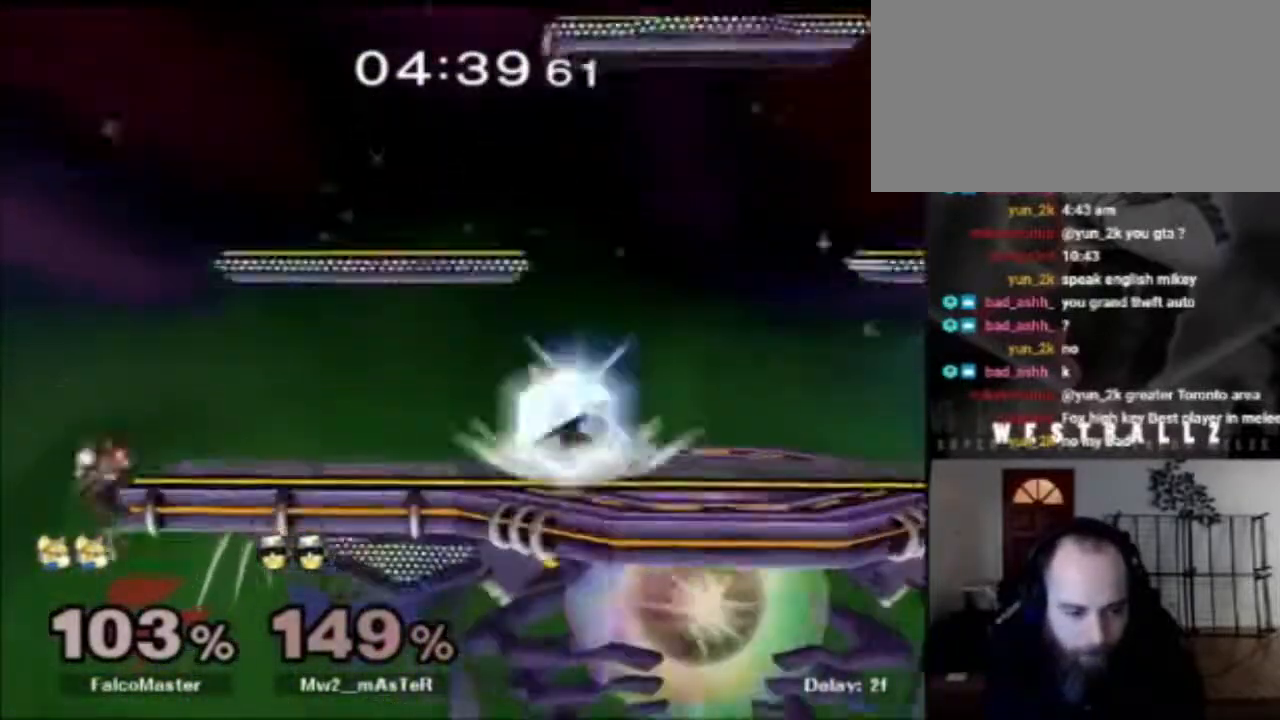
{"buttons": ["R1"], "left_stick": "down-left", "right_stick": "center", "events": [[100, "B", "up"], [150, "left_stick", "down-right"], [183, "X", "down"], [317, "X", "up"], [317, "left_stick", "down-left"], [417, "R1", "down"]]}